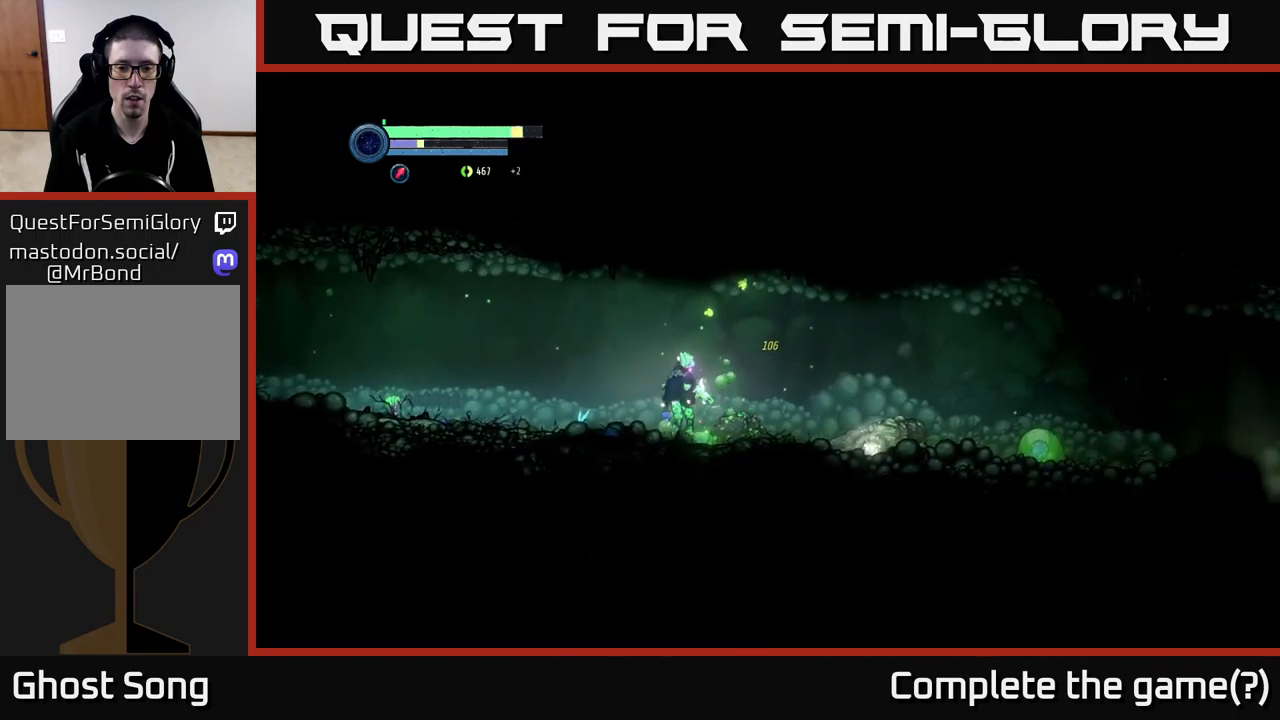
Gameplay with a controller (Xbox layout); each line is a JSON object with the inputs held at the frame after it. "events" lists button and stick changes between this image and that frame as [ms after this image, input, new state], when the widget could be followed in between.
{"buttons": ["L2"], "left_stick": "down", "right_stick": "center", "events": [[50, "X", "down"], [117, "X", "up"], [217, "X", "down"], [300, "X", "up"], [384, "X", "down"], [450, "X", "up"]]}
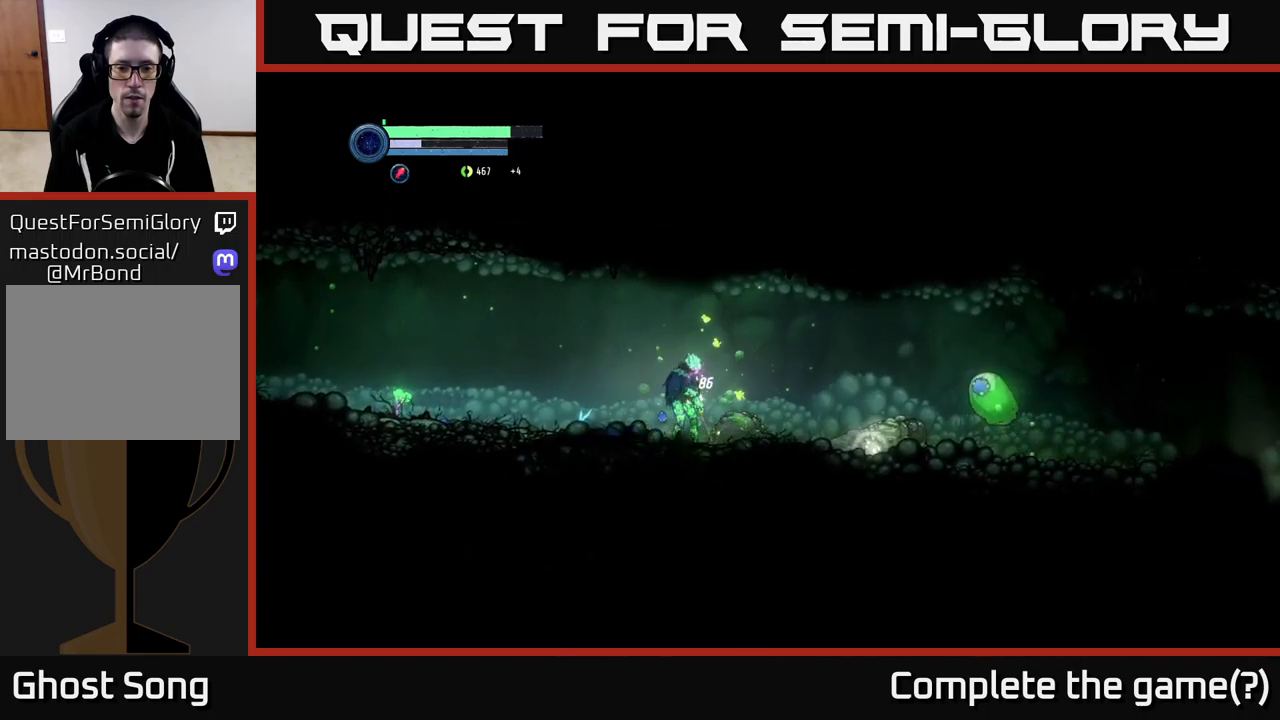
{"buttons": ["L2"], "left_stick": "right", "right_stick": "center", "events": [[167, "L2", "up"], [184, "left_stick", "center"], [300, "L2", "down"], [300, "left_stick", "right"]]}
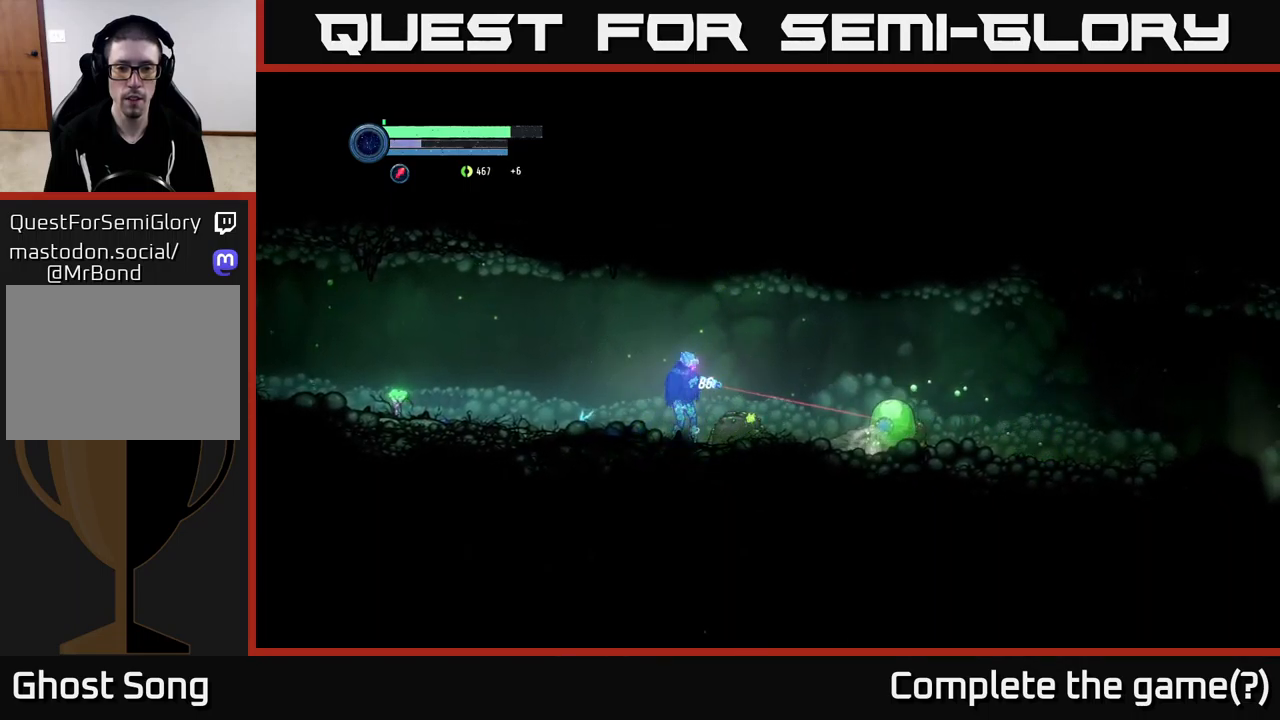
{"buttons": ["L2"], "left_stick": "right", "right_stick": "center", "events": [[184, "Y", "down"], [267, "Y", "up"], [400, "Y", "down"], [467, "Y", "up"]]}
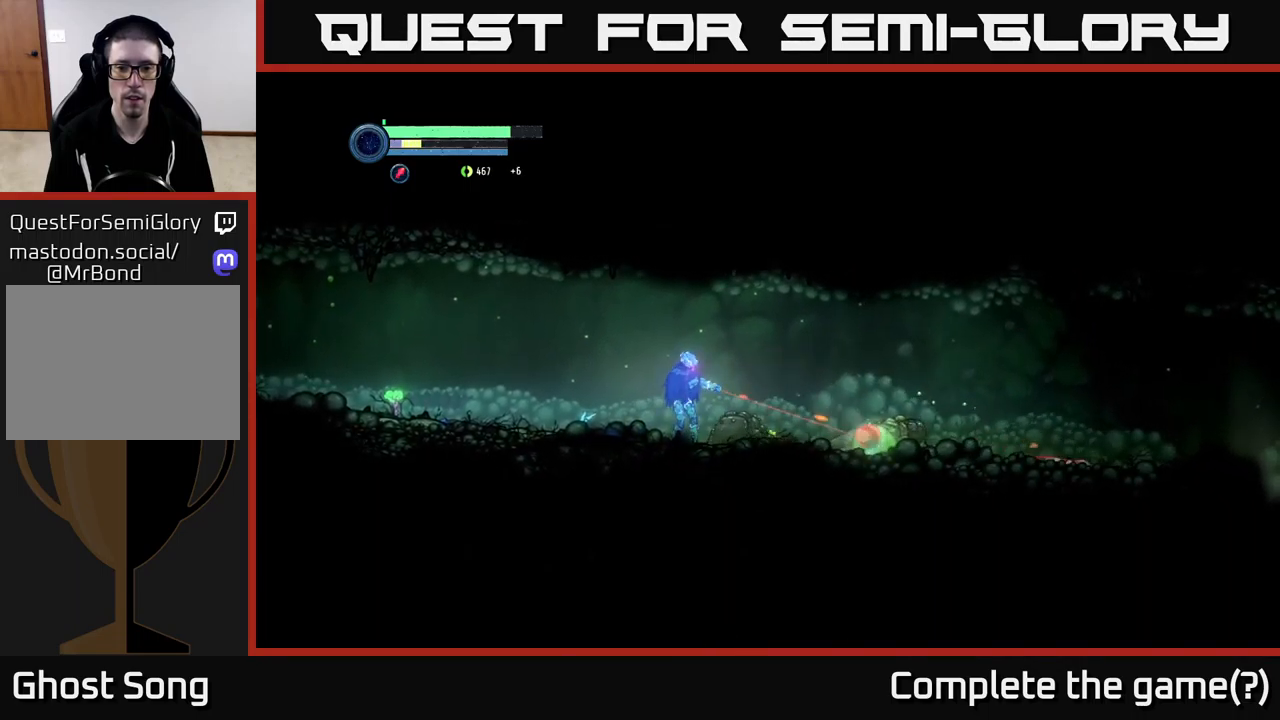
{"buttons": ["L2"], "left_stick": "right", "right_stick": "center", "events": [[67, "Y", "down"], [134, "Y", "up"], [217, "Y", "down"], [300, "Y", "up"]]}
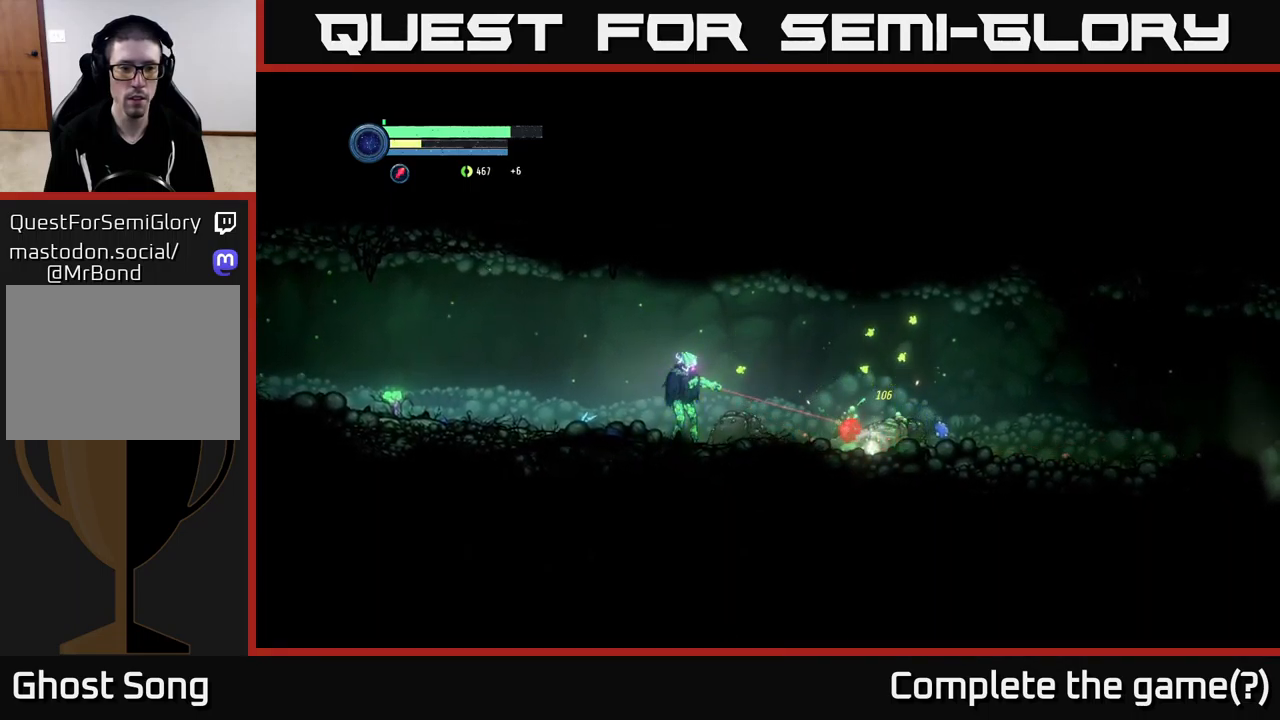
{"buttons": ["R1"], "left_stick": "left", "right_stick": "center", "events": [[34, "L2", "up"], [100, "left_stick", "left"], [367, "R1", "down"]]}
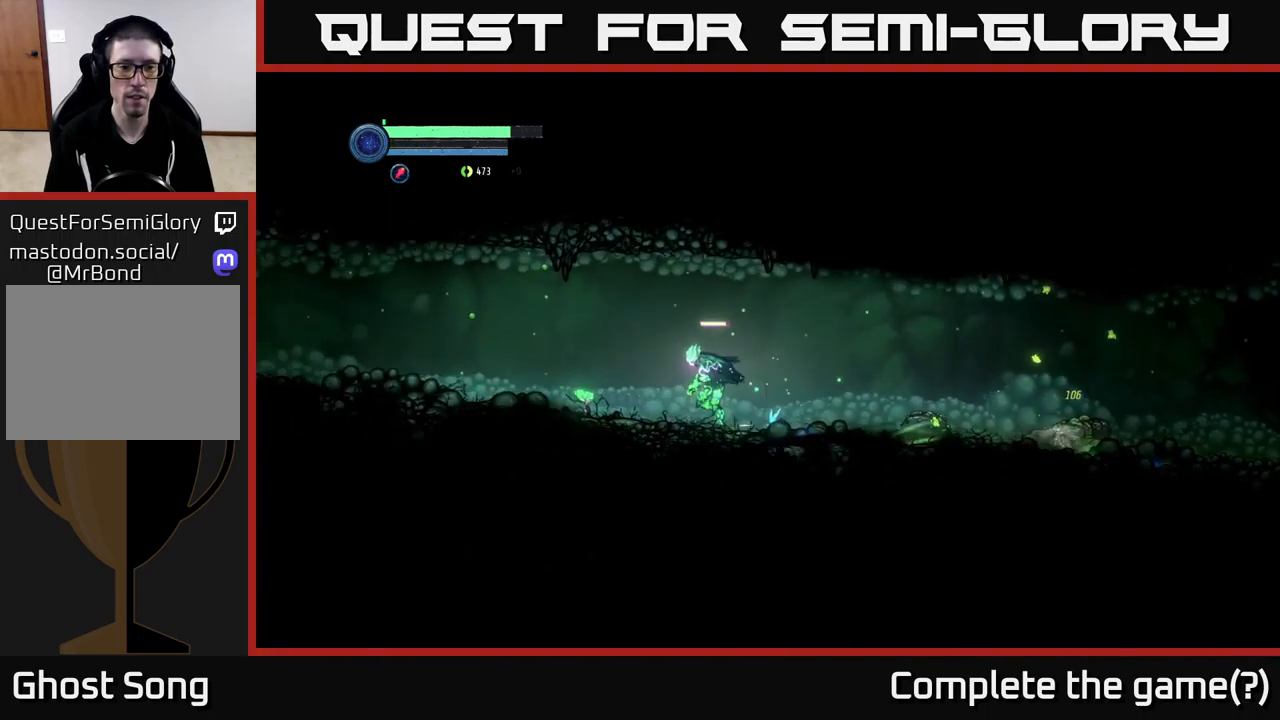
{"buttons": [], "left_stick": "left", "right_stick": "center", "events": [[50, "R1", "up"]]}
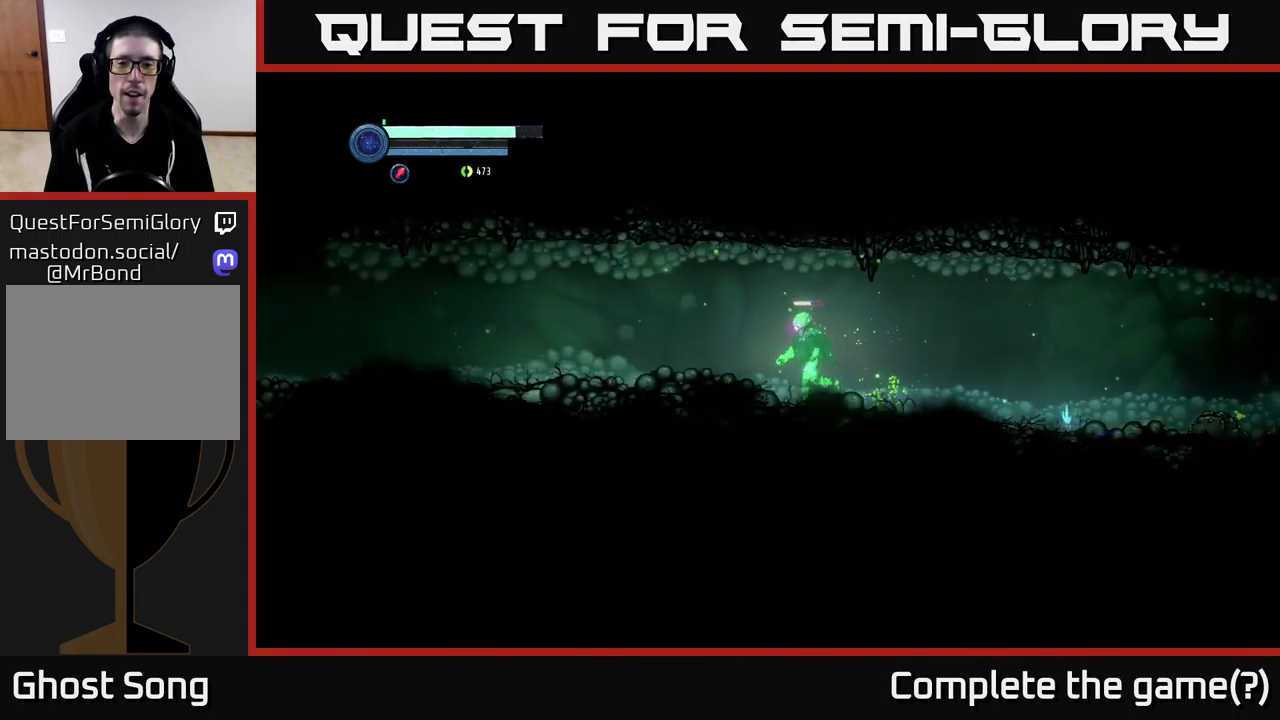
{"buttons": [], "left_stick": "right", "right_stick": "center", "events": [[67, "left_stick", "right"]]}
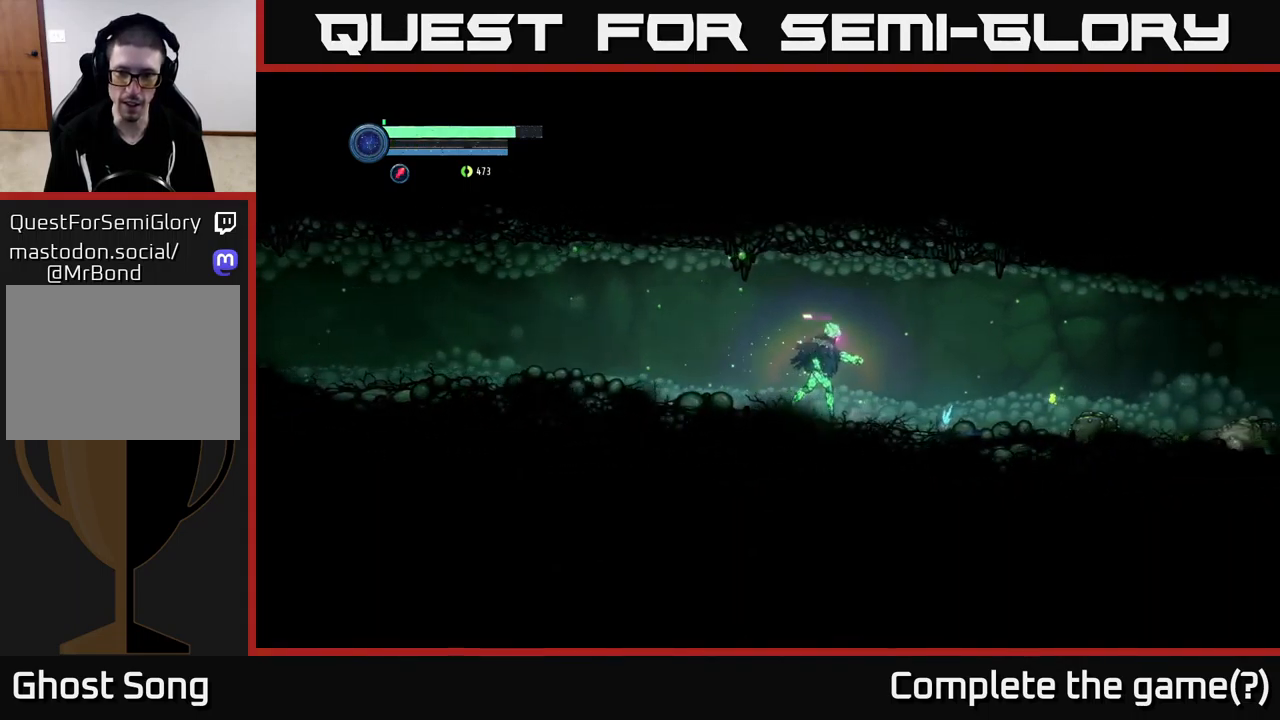
{"buttons": [], "left_stick": "right", "right_stick": "center", "events": []}
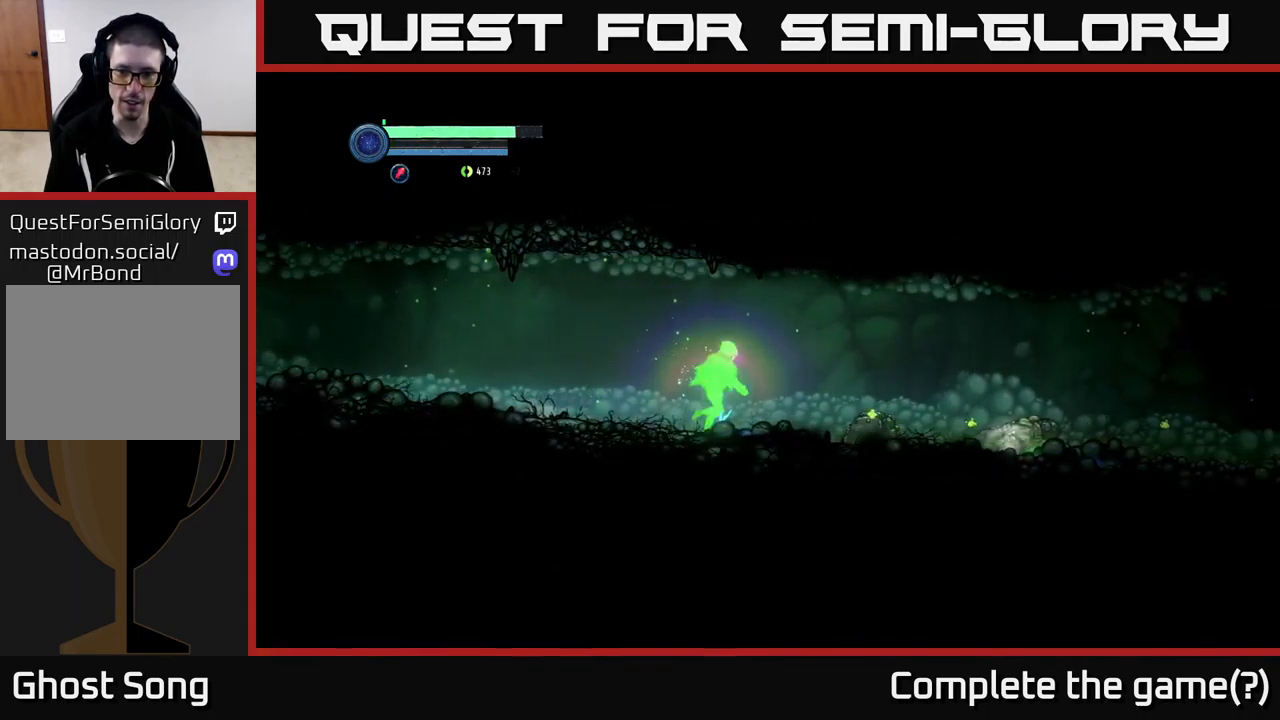
{"buttons": ["L2"], "left_stick": "down-right", "right_stick": "center", "events": [[367, "L2", "down"], [384, "left_stick", "down-right"]]}
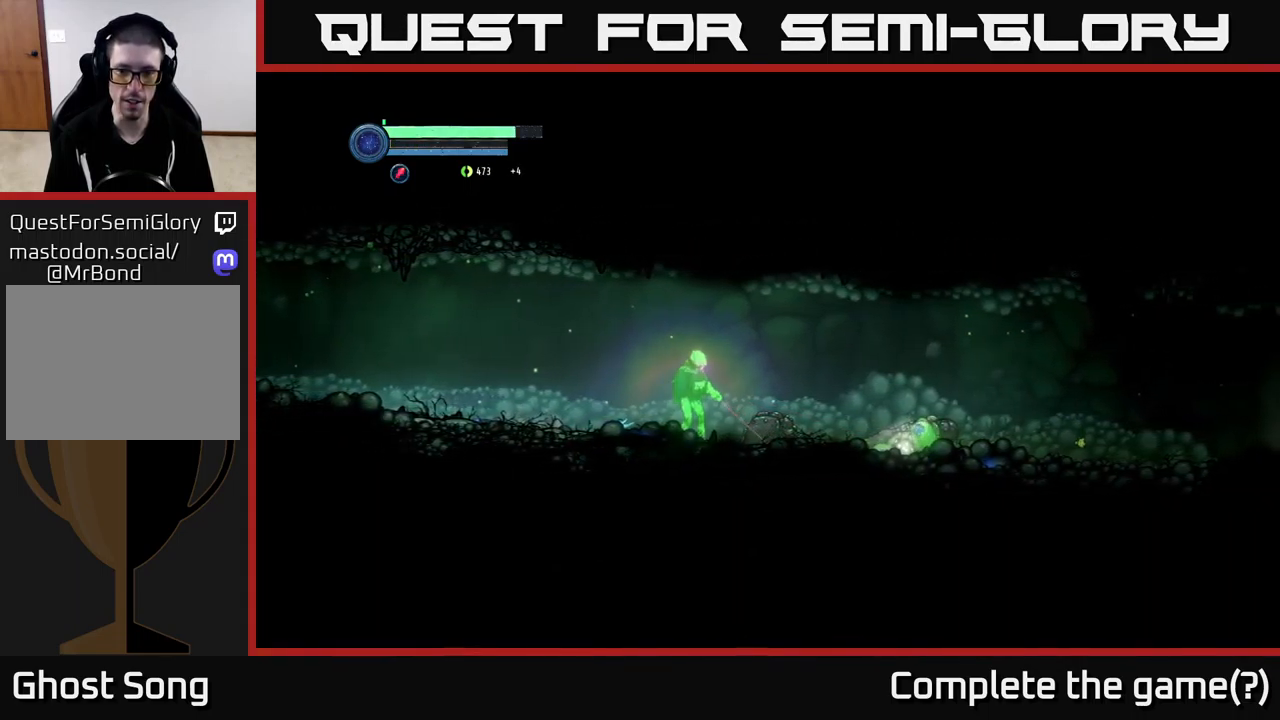
{"buttons": ["Y", "L2"], "left_stick": "right", "right_stick": "center", "events": [[84, "left_stick", "right"], [451, "Y", "down"]]}
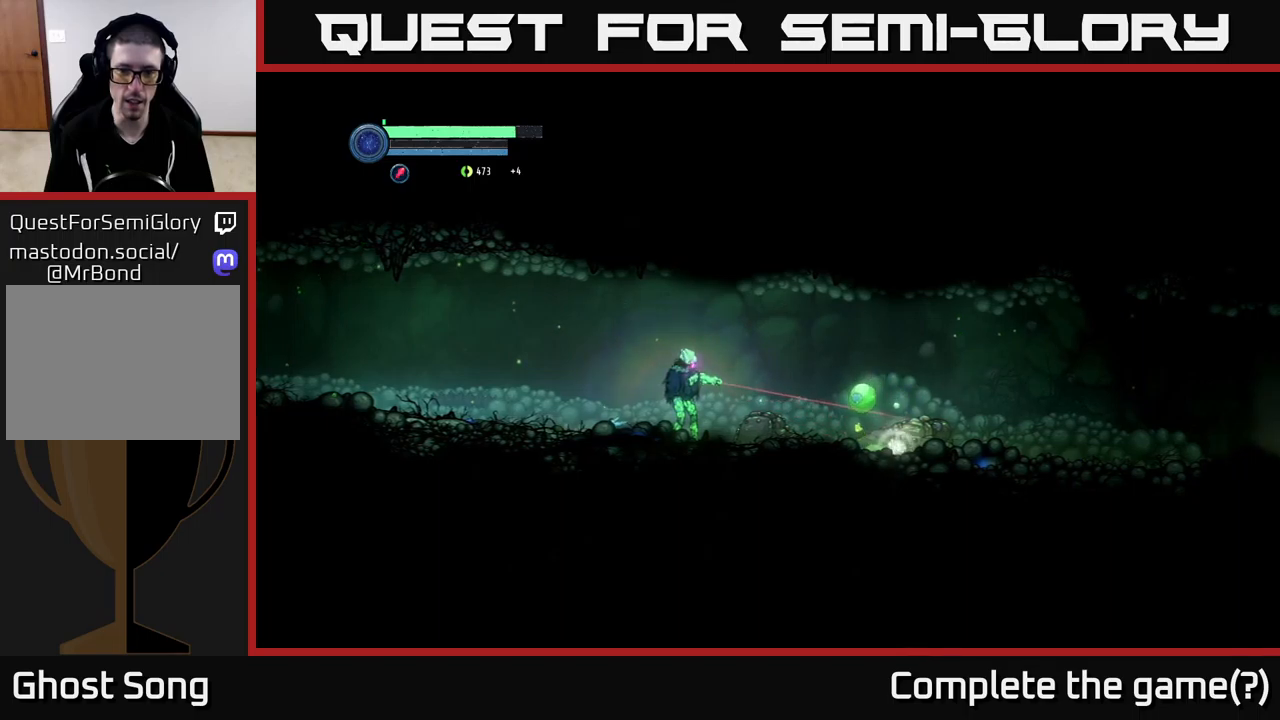
{"buttons": ["L2"], "left_stick": "right", "right_stick": "center", "events": [[33, "Y", "up"], [183, "Y", "down"], [250, "Y", "up"]]}
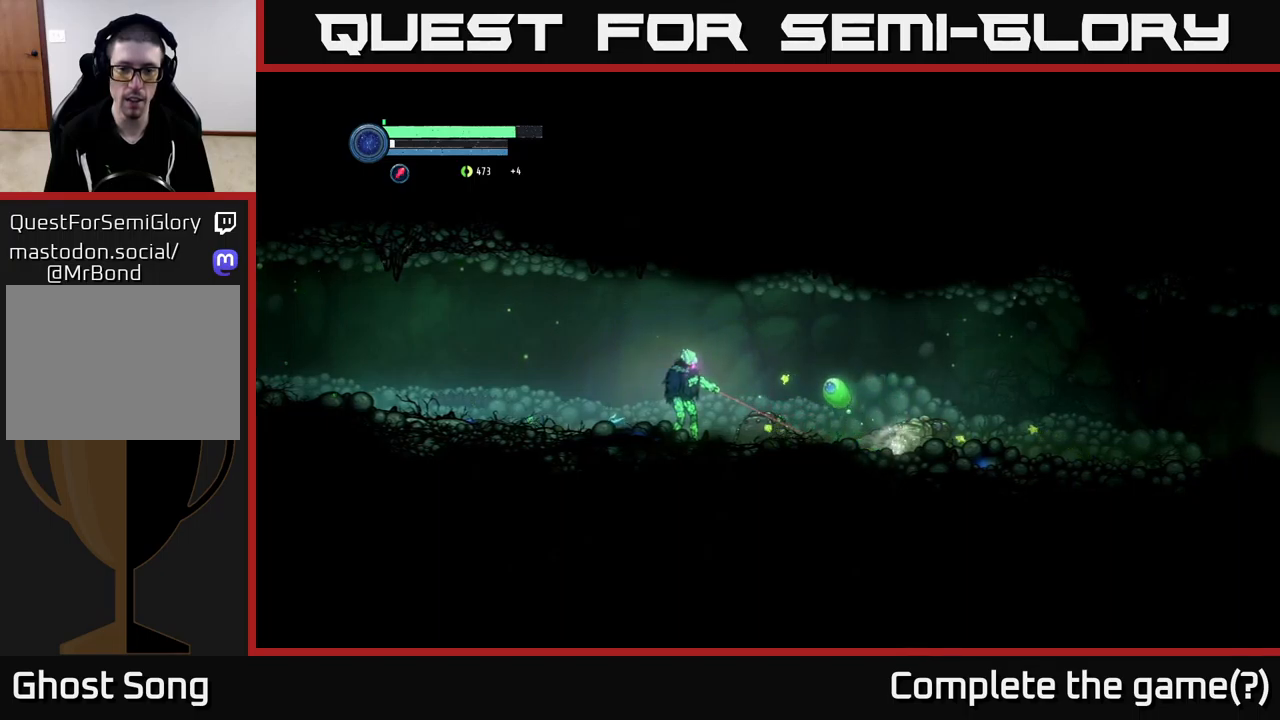
{"buttons": ["L2", "R1"], "left_stick": "right", "right_stick": "center", "events": [[250, "R1", "down"], [400, "R1", "up"], [467, "R1", "down"]]}
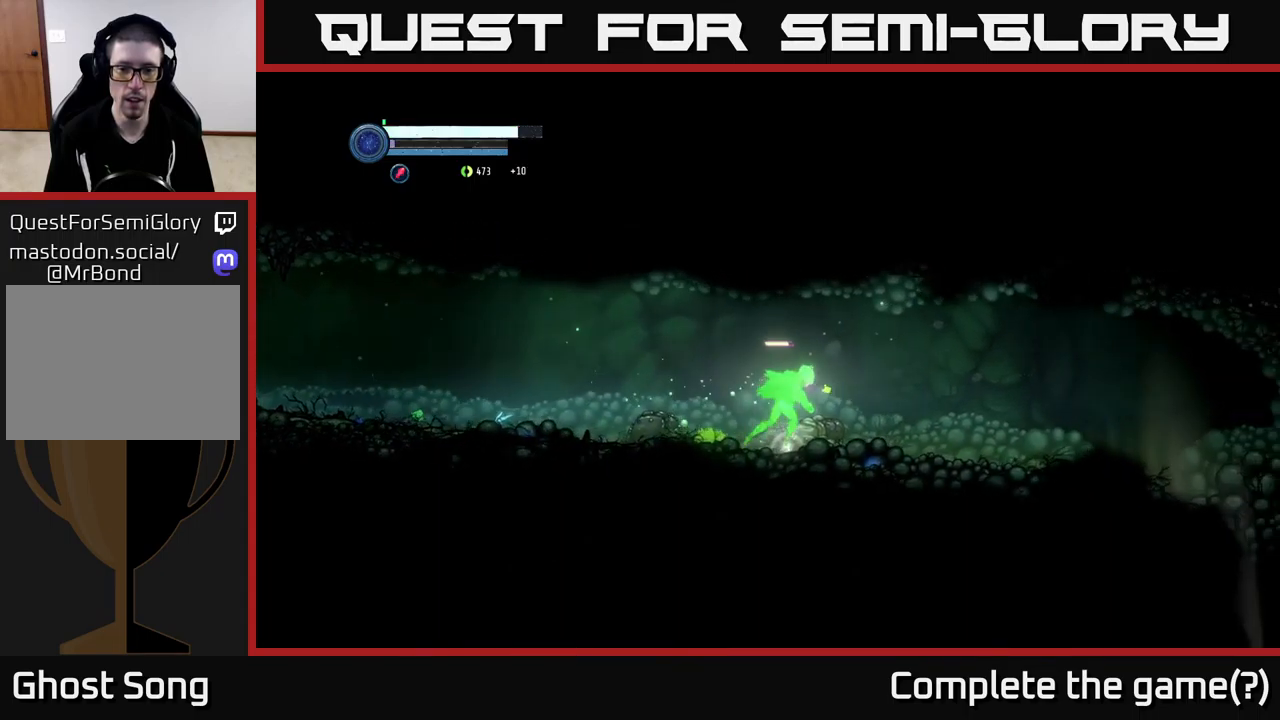
{"buttons": [], "left_stick": "left", "right_stick": "center", "events": [[83, "R1", "up"], [233, "L2", "up"], [400, "left_stick", "left"]]}
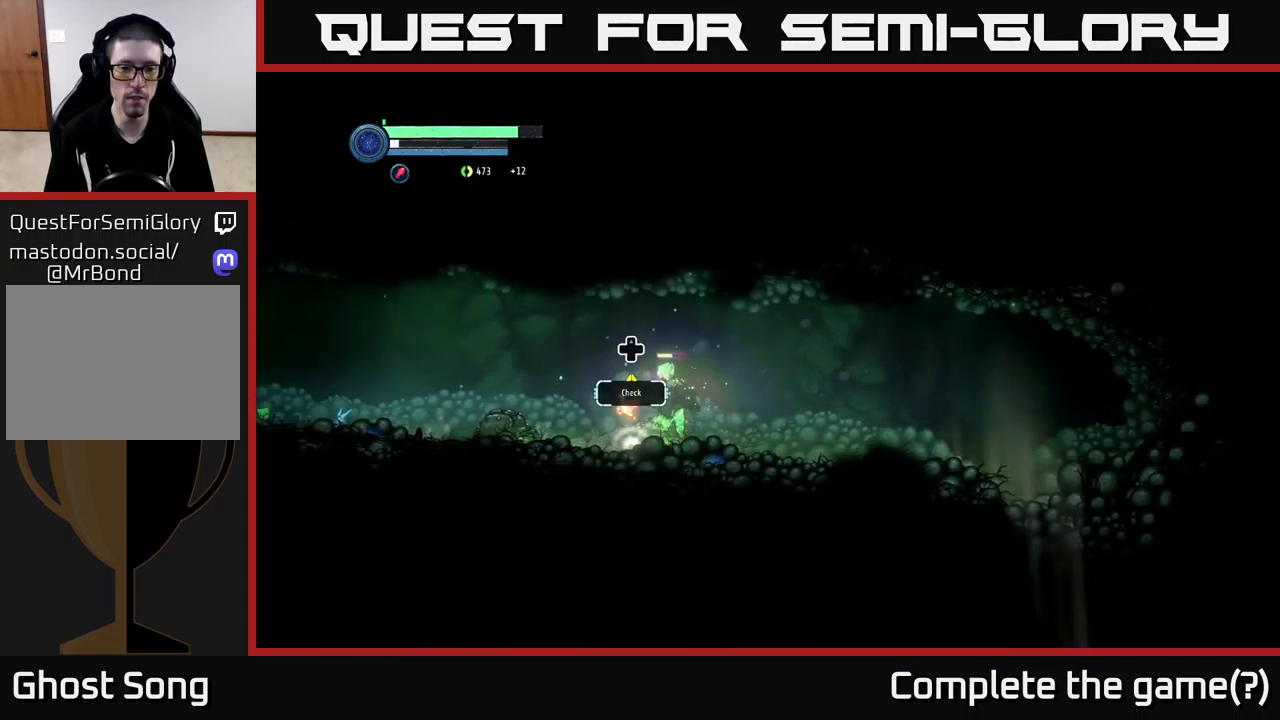
{"buttons": [], "left_stick": "down-left", "right_stick": "center", "events": [[33, "X", "down"], [33, "left_stick", "down-left"], [100, "X", "up"], [200, "X", "down"], [300, "X", "up"], [383, "X", "down"], [467, "X", "up"]]}
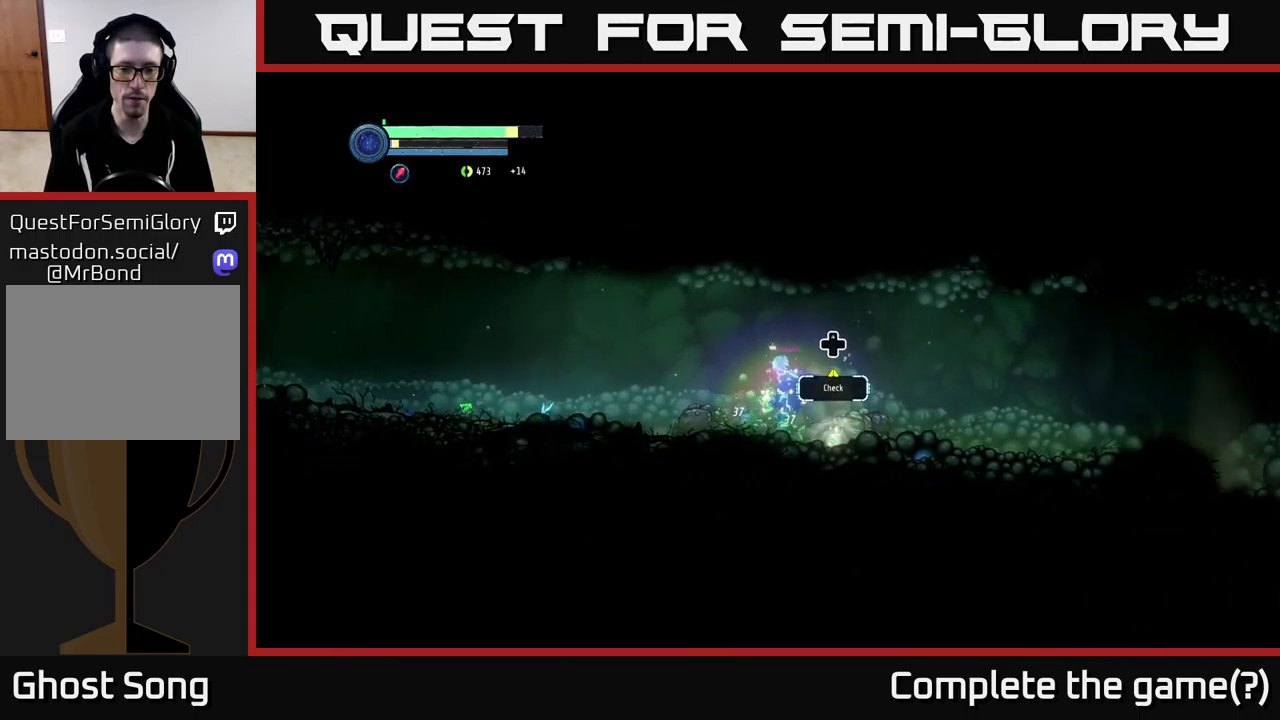
{"buttons": [], "left_stick": "left", "right_stick": "center", "events": [[50, "L2", "down"], [117, "left_stick", "down-right"], [217, "left_stick", "right"], [333, "L2", "up"], [400, "left_stick", "left"]]}
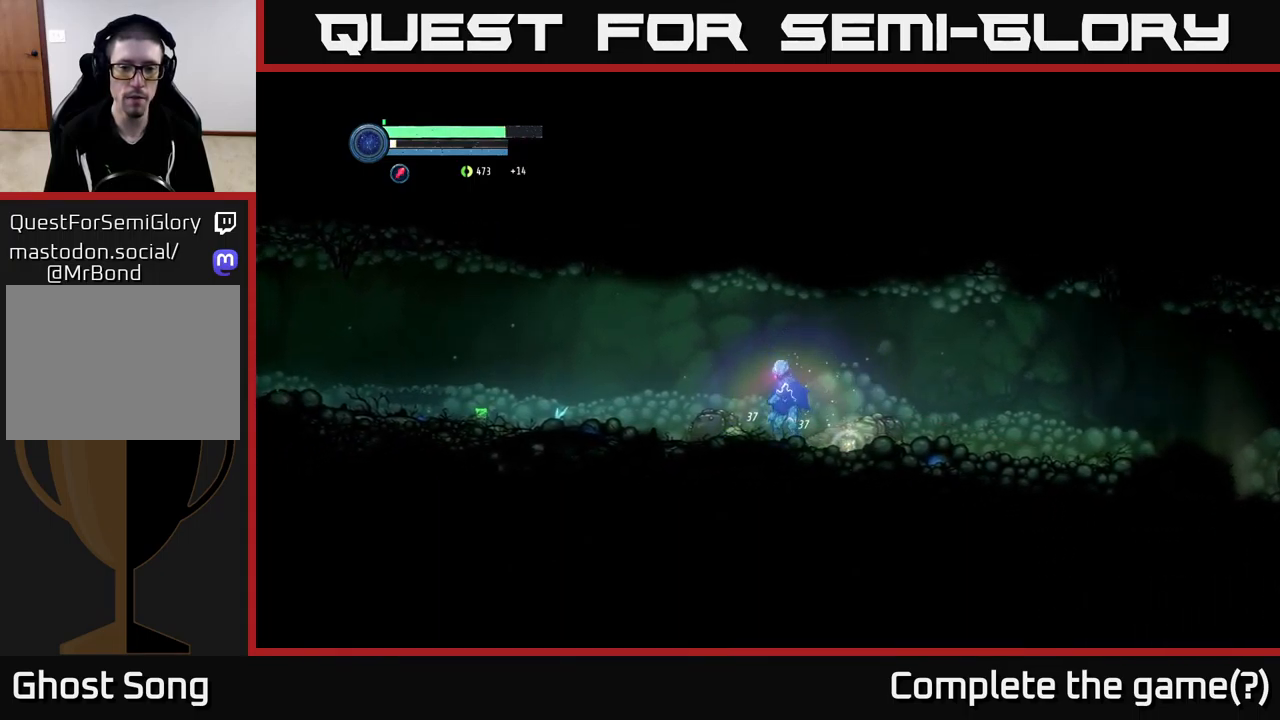
{"buttons": ["L2"], "left_stick": "down-right", "right_stick": "center", "events": [[317, "left_stick", "down-right"], [333, "L2", "down"], [383, "X", "down"], [467, "X", "up"]]}
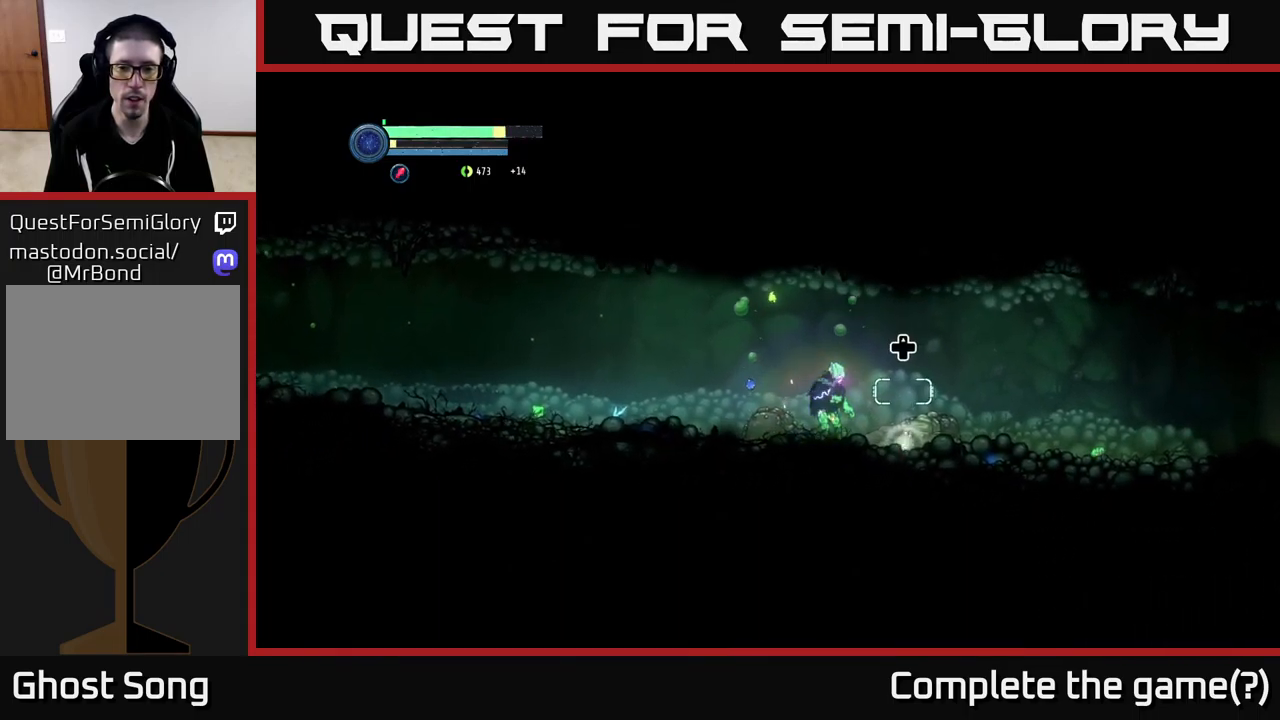
{"buttons": [], "left_stick": "down-right", "right_stick": "center", "events": [[133, "left_stick", "down-left"], [217, "X", "down"], [300, "left_stick", "down"], [317, "X", "up"], [383, "L2", "up"], [417, "left_stick", "down-right"]]}
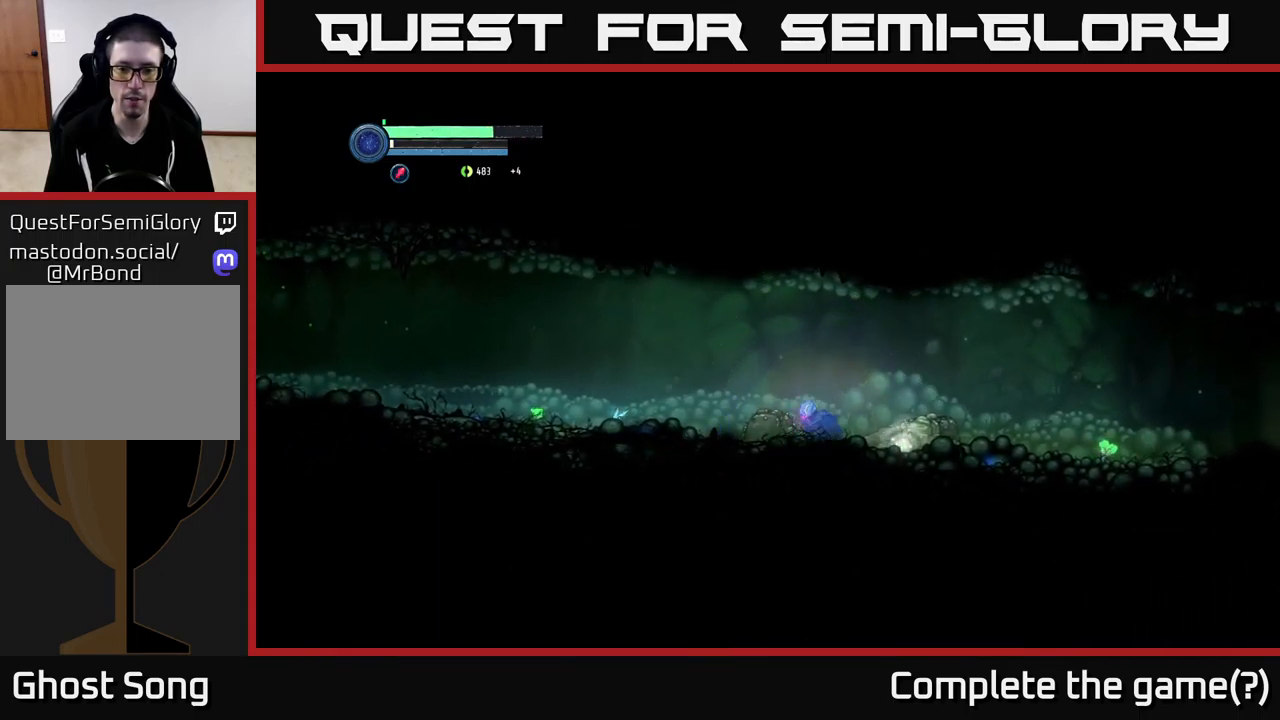
{"buttons": [], "left_stick": "right", "right_stick": "center", "events": [[33, "left_stick", "right"]]}
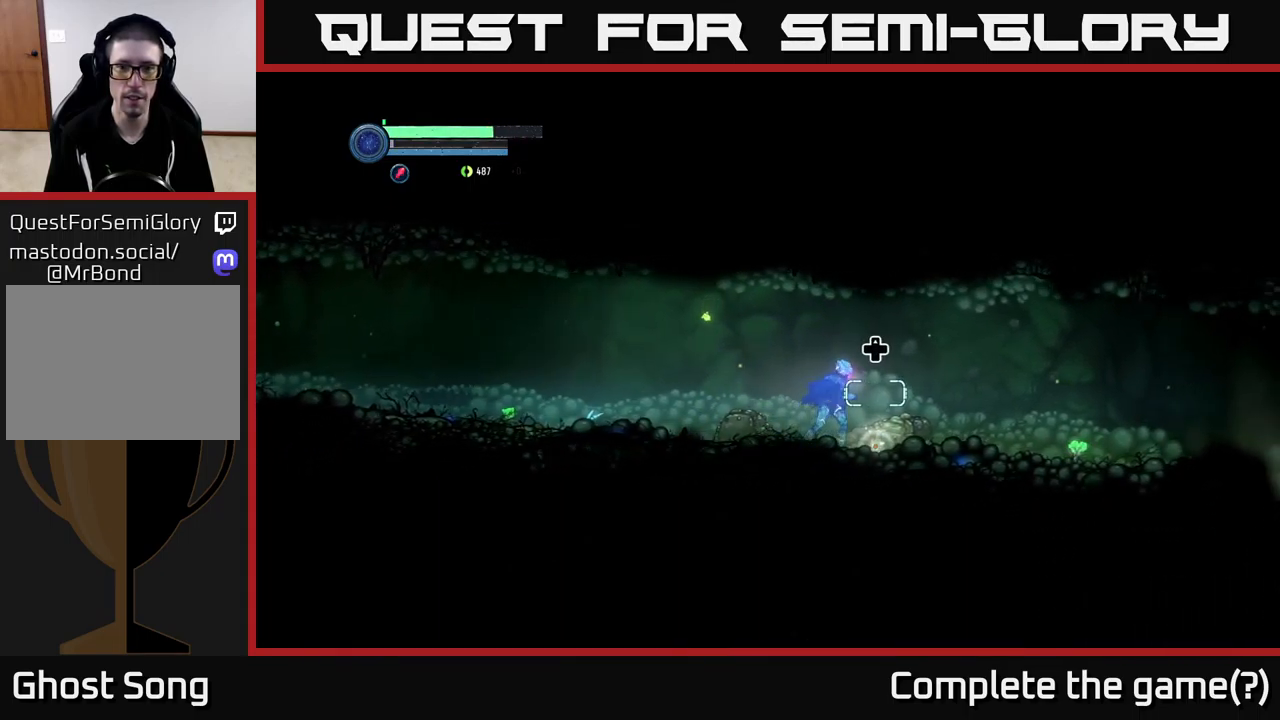
{"buttons": [], "left_stick": "center", "right_stick": "center", "events": [[117, "left_stick", "center"], [183, "DPAD_UP", "down"], [317, "DPAD_UP", "up"]]}
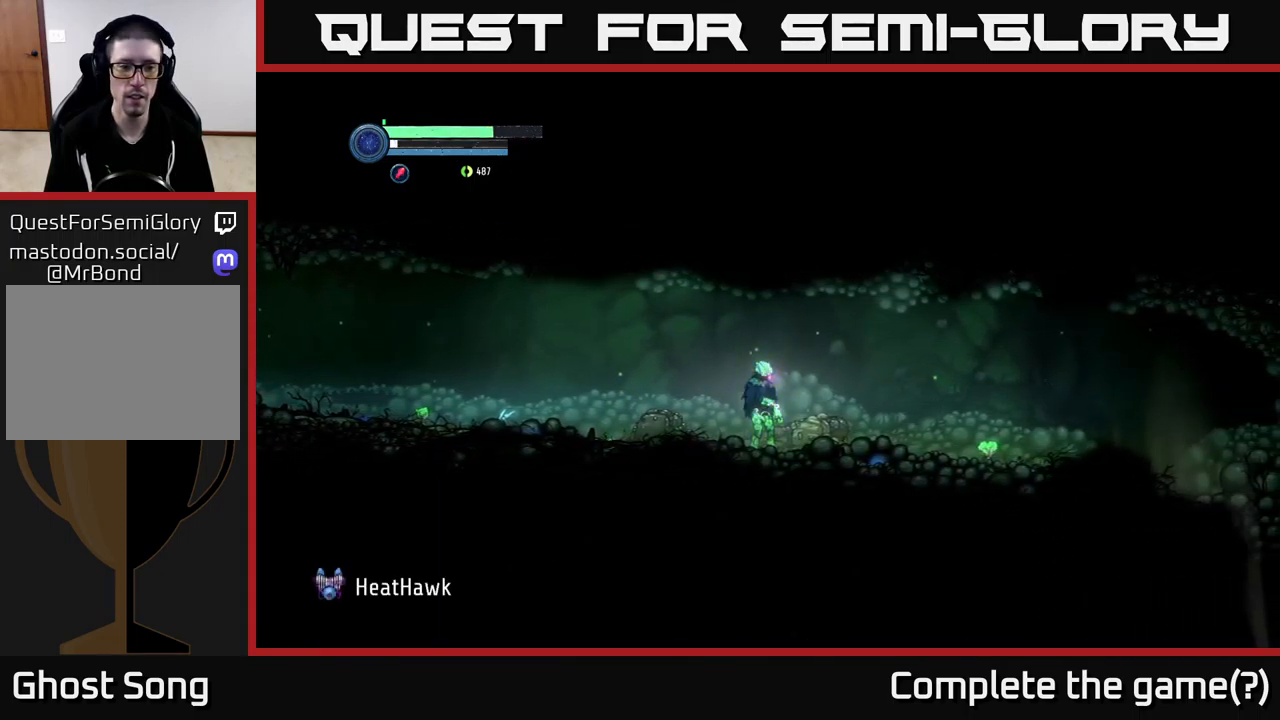
{"buttons": [], "left_stick": "left", "right_stick": "center", "events": [[117, "left_stick", "left"]]}
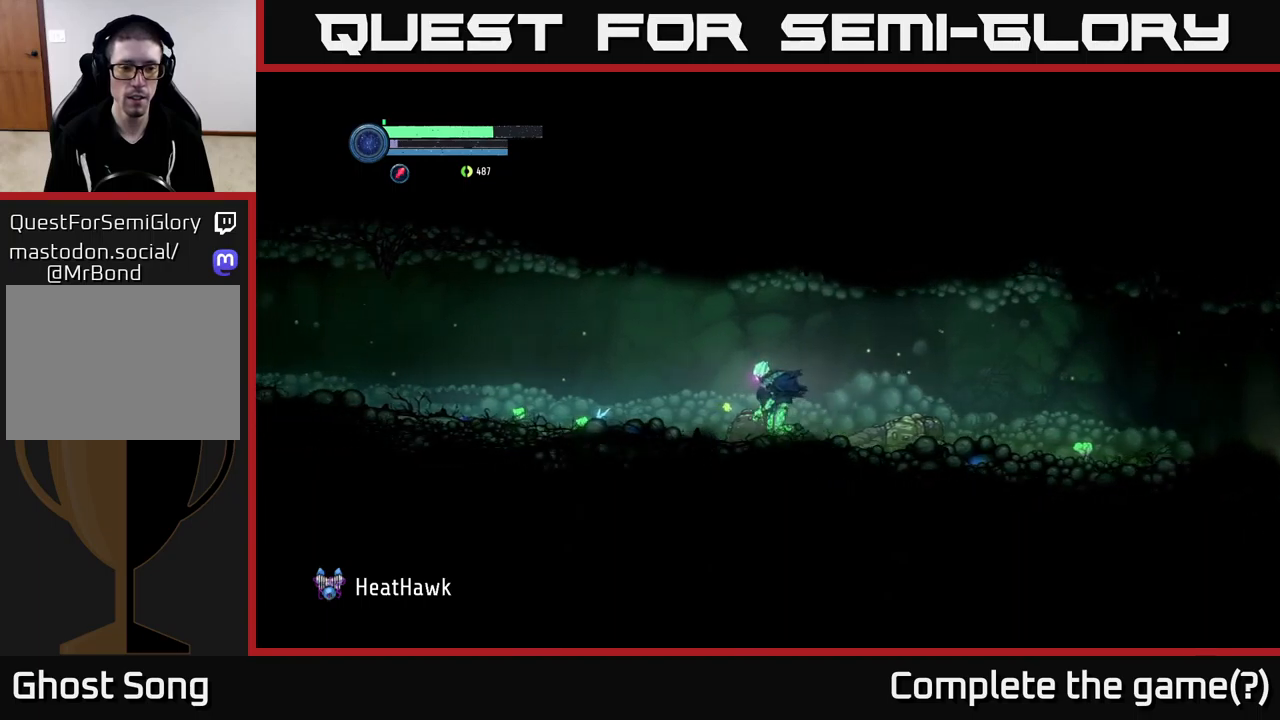
{"buttons": [], "left_stick": "right", "right_stick": "center", "events": [[183, "left_stick", "right"]]}
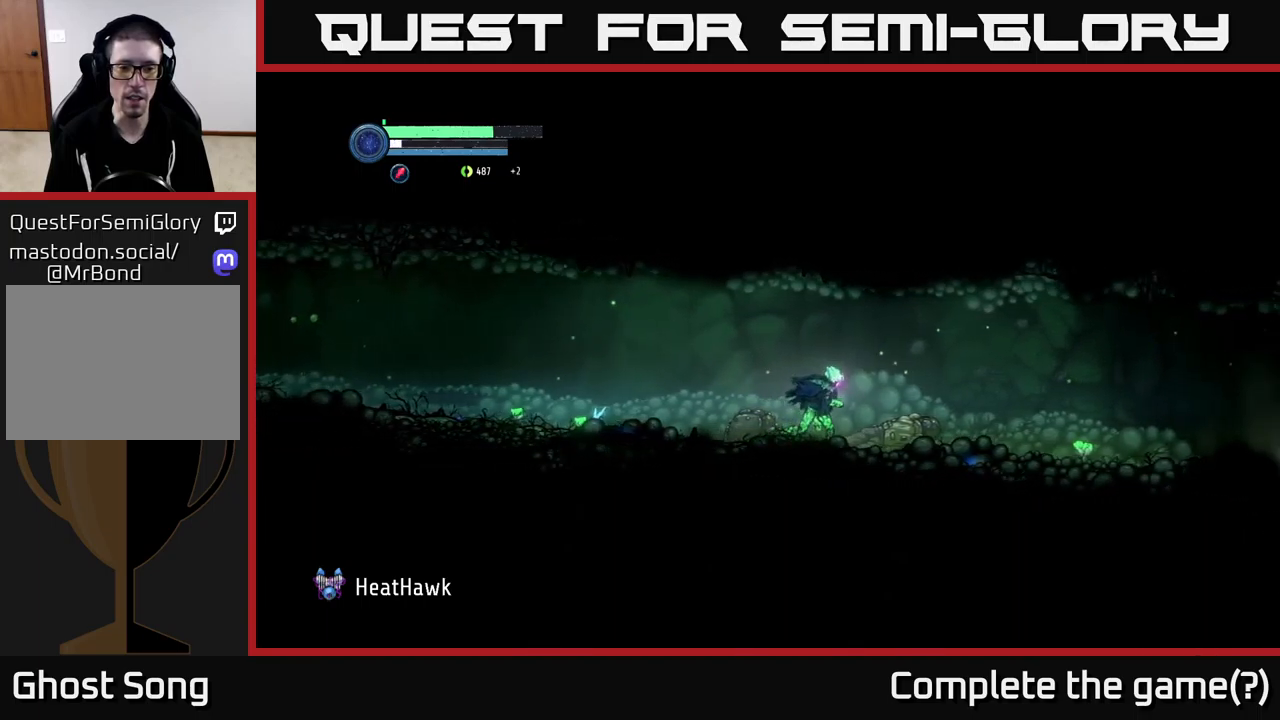
{"buttons": ["L2"], "left_stick": "right", "right_stick": "center", "events": [[400, "L2", "down"]]}
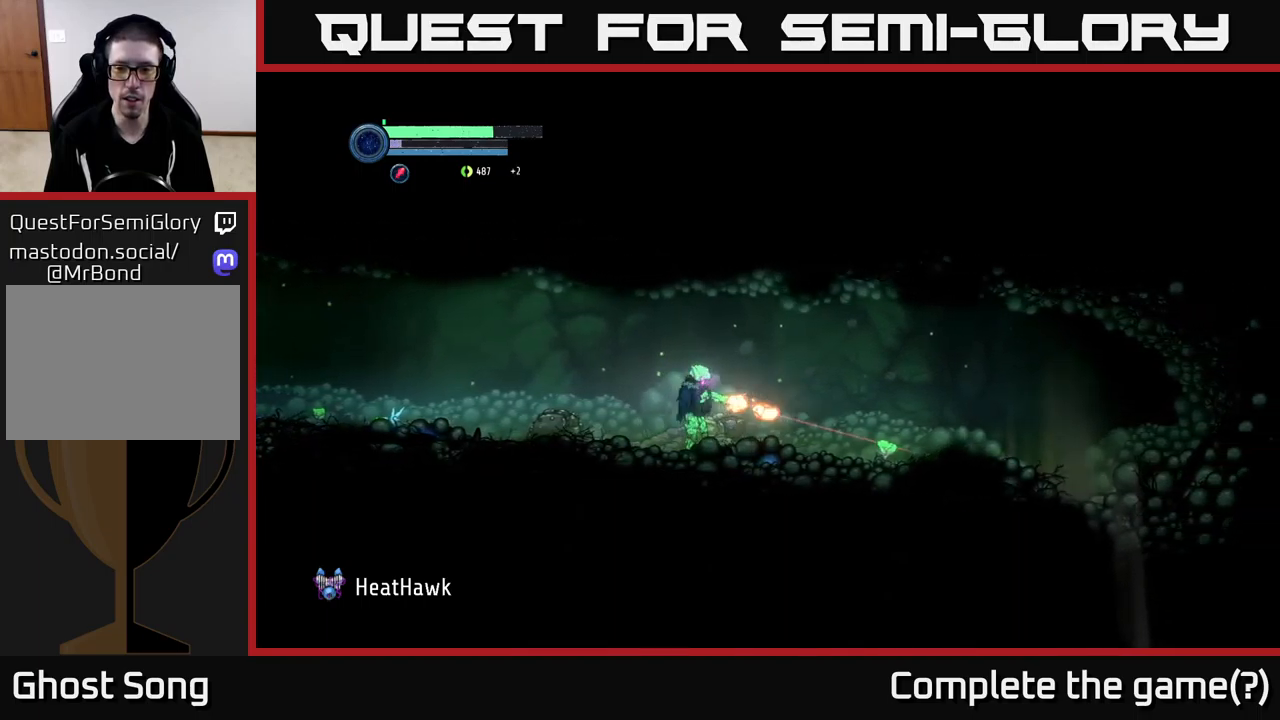
{"buttons": [], "left_stick": "right", "right_stick": "center", "events": [[17, "X", "down"], [100, "X", "up"], [233, "X", "down"], [283, "X", "up"], [367, "L2", "up"]]}
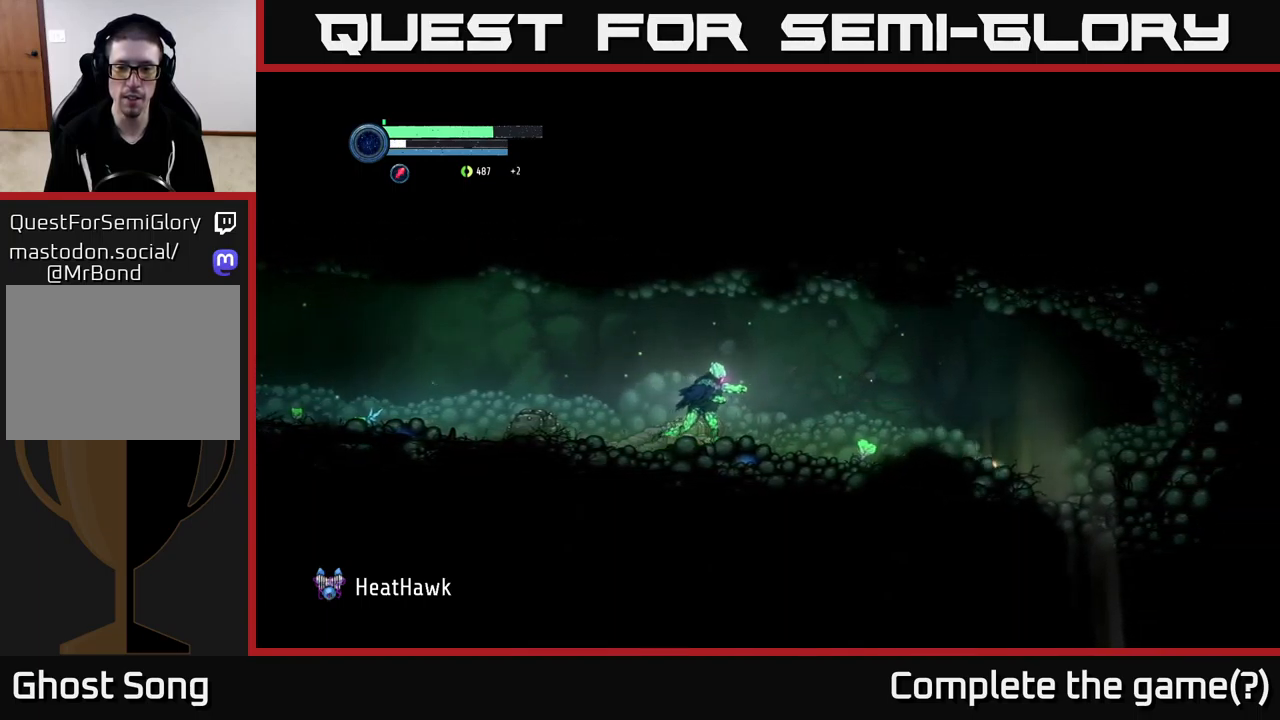
{"buttons": [], "left_stick": "right", "right_stick": "center", "events": []}
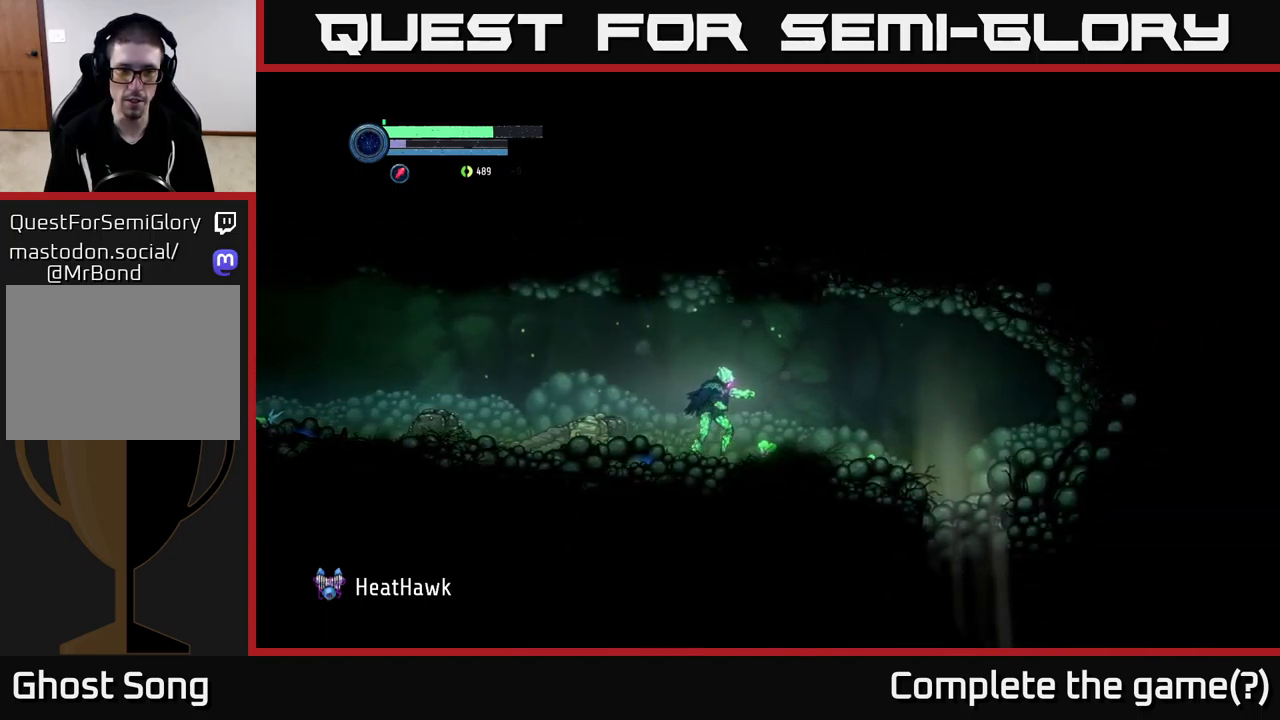
{"buttons": [], "left_stick": "left", "right_stick": "center", "events": [[317, "left_stick", "left"]]}
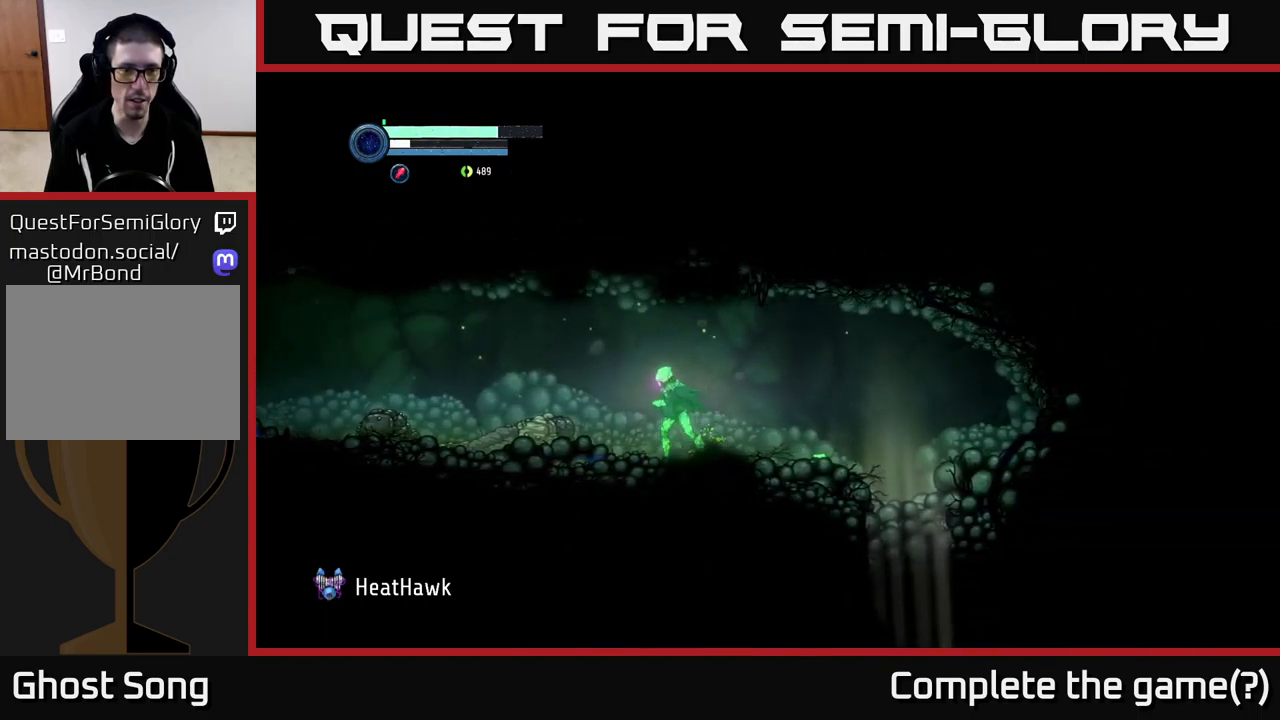
{"buttons": [], "left_stick": "center", "right_stick": "center", "events": [[67, "left_stick", "center"]]}
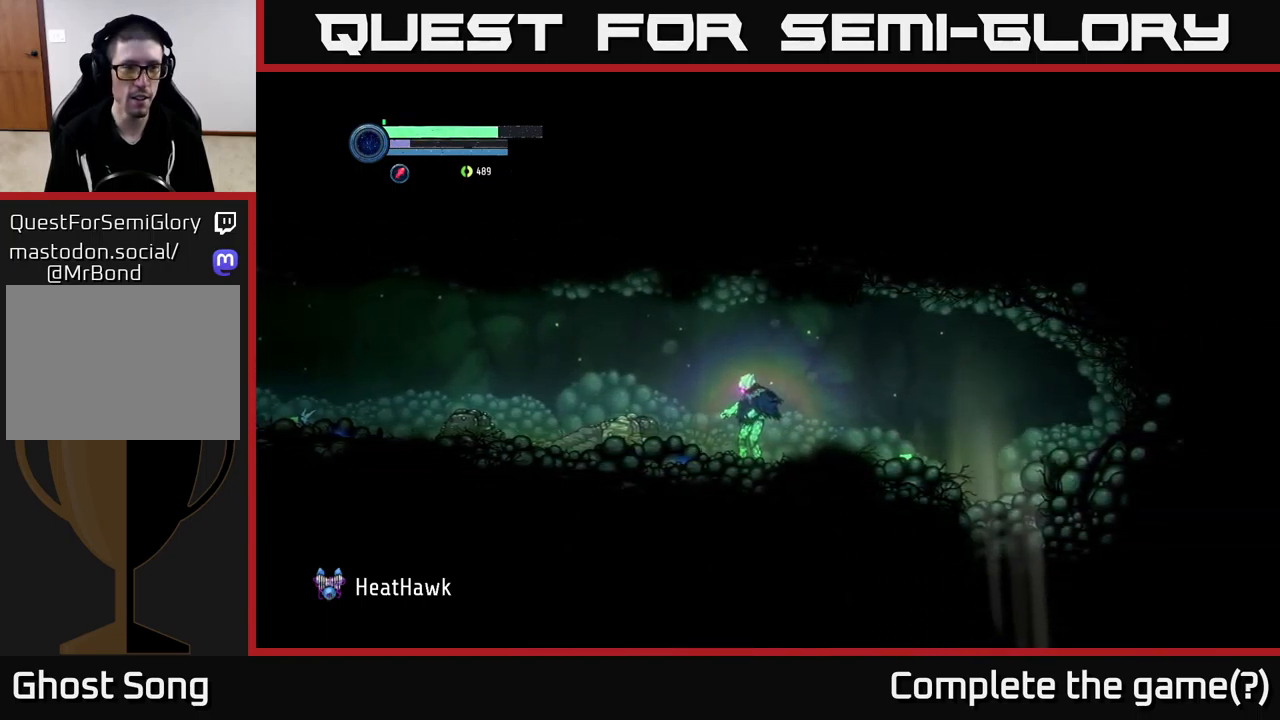
{"buttons": [], "left_stick": "center", "right_stick": "center", "events": []}
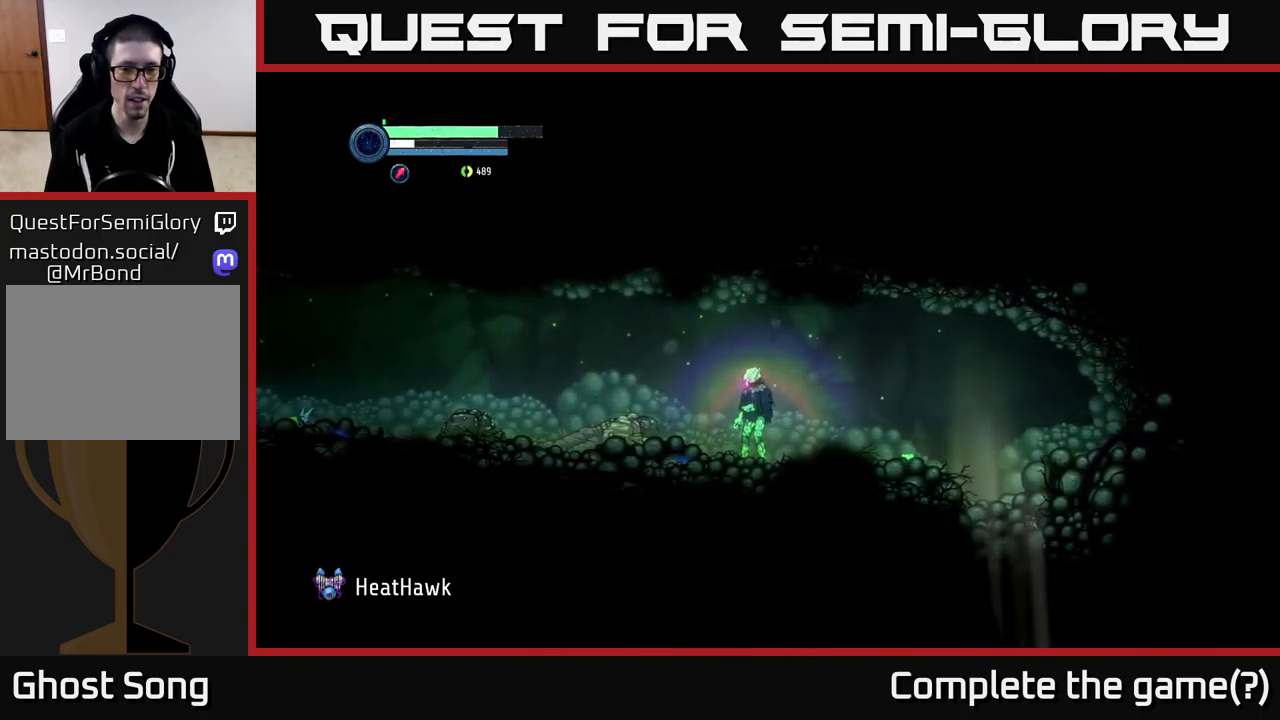
{"buttons": [], "left_stick": "center", "right_stick": "center", "events": [[383, "SELECT", "down"], [483, "SELECT", "up"]]}
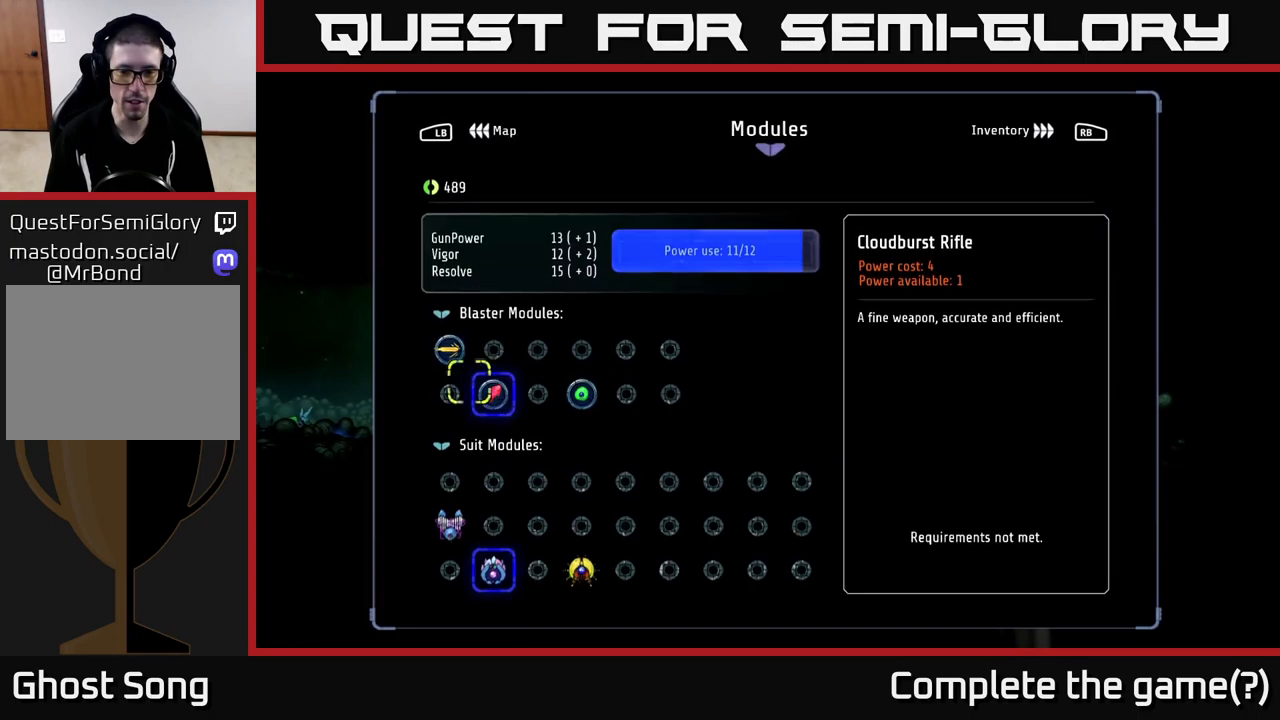
{"buttons": [], "left_stick": "center", "right_stick": "center", "events": []}
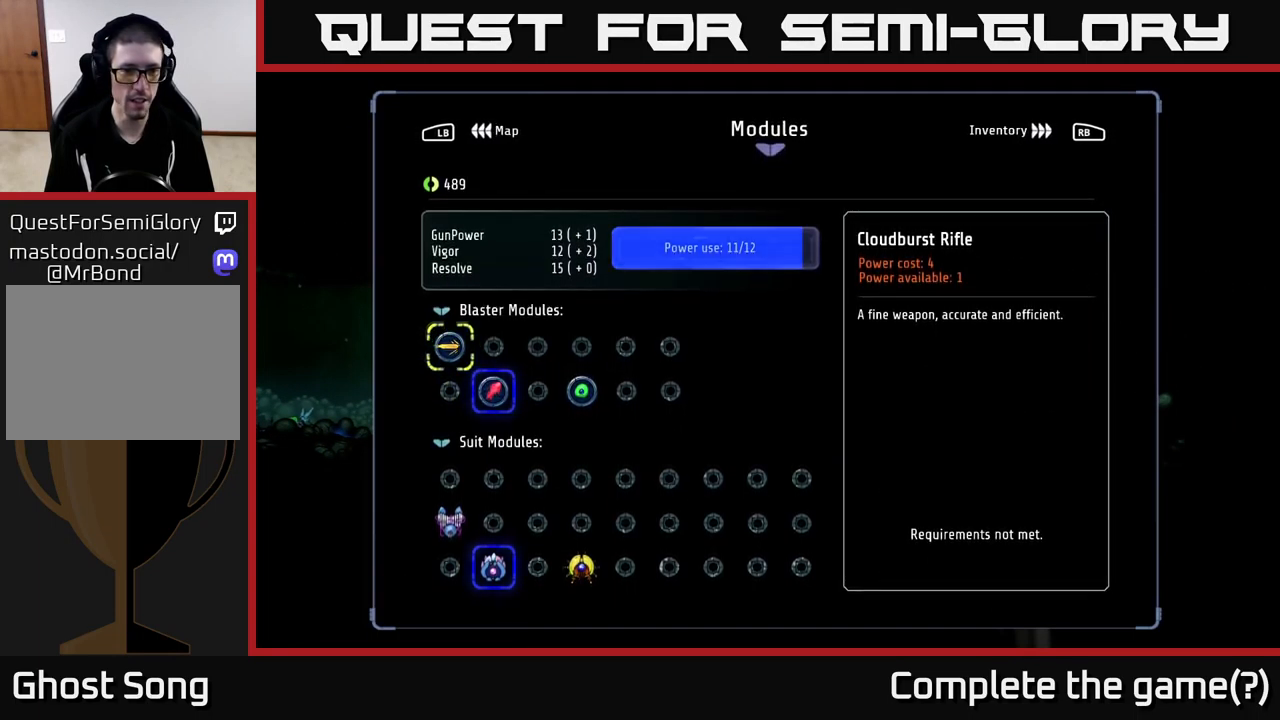
{"buttons": ["DPAD_DOWN"], "left_stick": "center", "right_stick": "center", "events": [[183, "DPAD_DOWN", "down"], [250, "DPAD_DOWN", "up"], [350, "DPAD_DOWN", "down"], [400, "DPAD_DOWN", "up"], [484, "DPAD_DOWN", "down"]]}